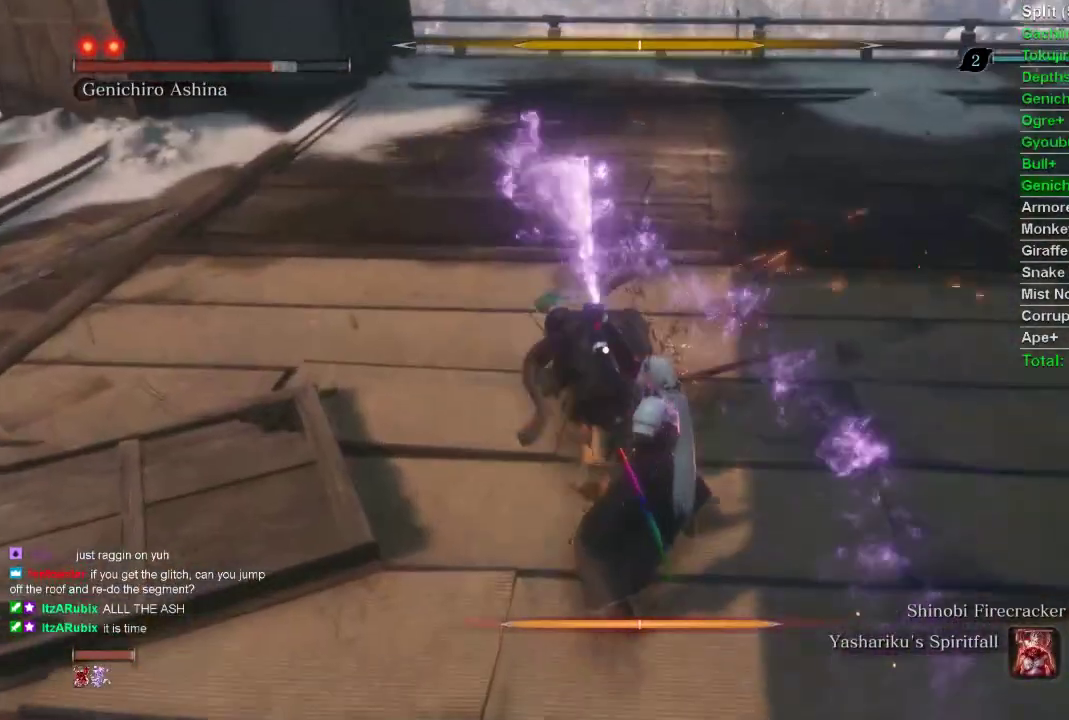
Gameplay with a controller (PlayStation layout); each line is a JSON object with the inputs held at the frame after it. "events" lists button and stick changes between this image and that frame as [ms after this image, input, new state], when the widget could be followed in between.
{"buttons": ["L1"], "left_stick": "center", "right_stick": "center", "events": [[333, "L1", "down"]]}
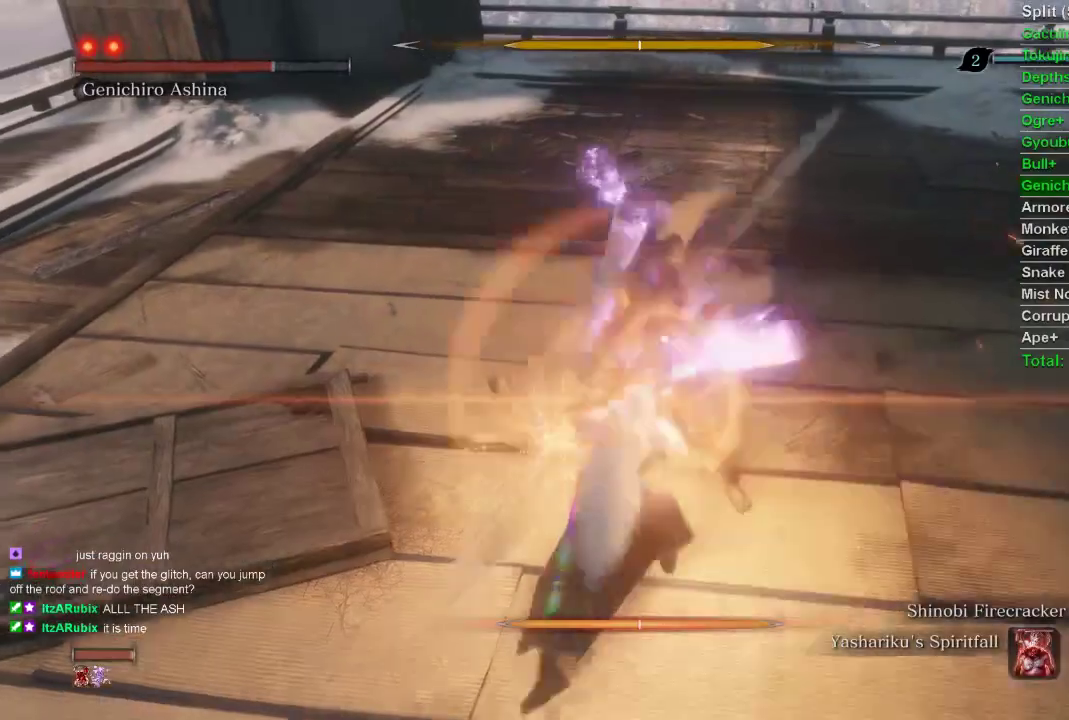
{"buttons": ["L1"], "left_stick": "center", "right_stick": "center", "events": [[250, "L1", "up"], [400, "L1", "down"]]}
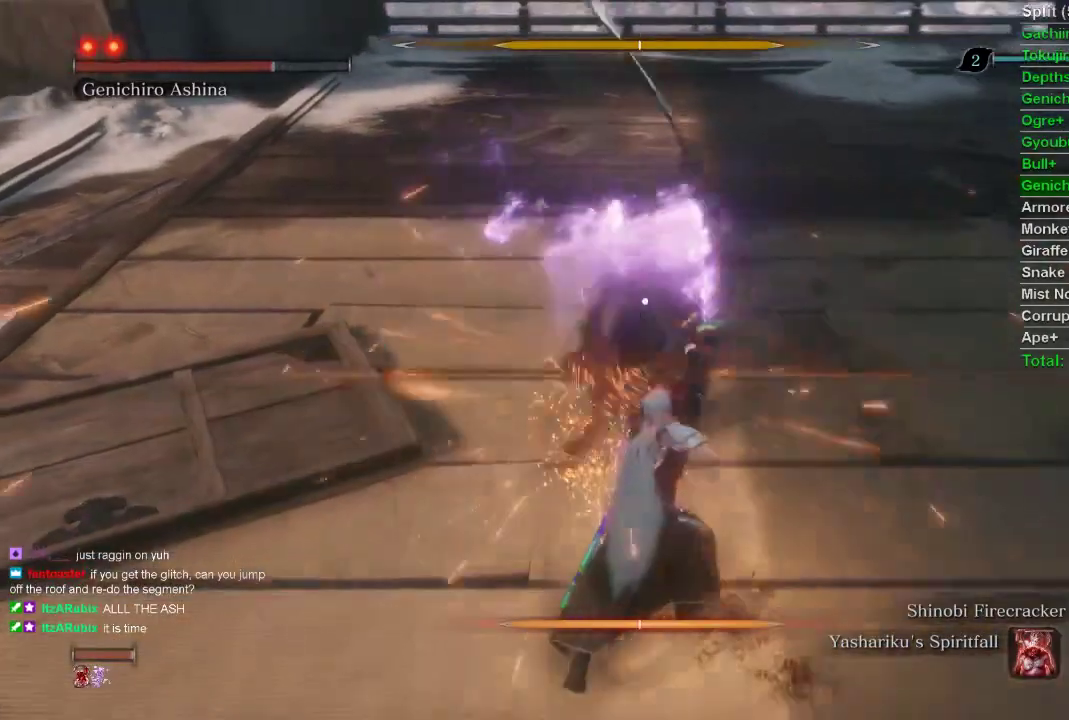
{"buttons": ["CIRCLE"], "left_stick": "up-right", "right_stick": "center", "events": [[267, "L1", "up"], [267, "left_stick", "up-right"], [500, "CIRCLE", "down"]]}
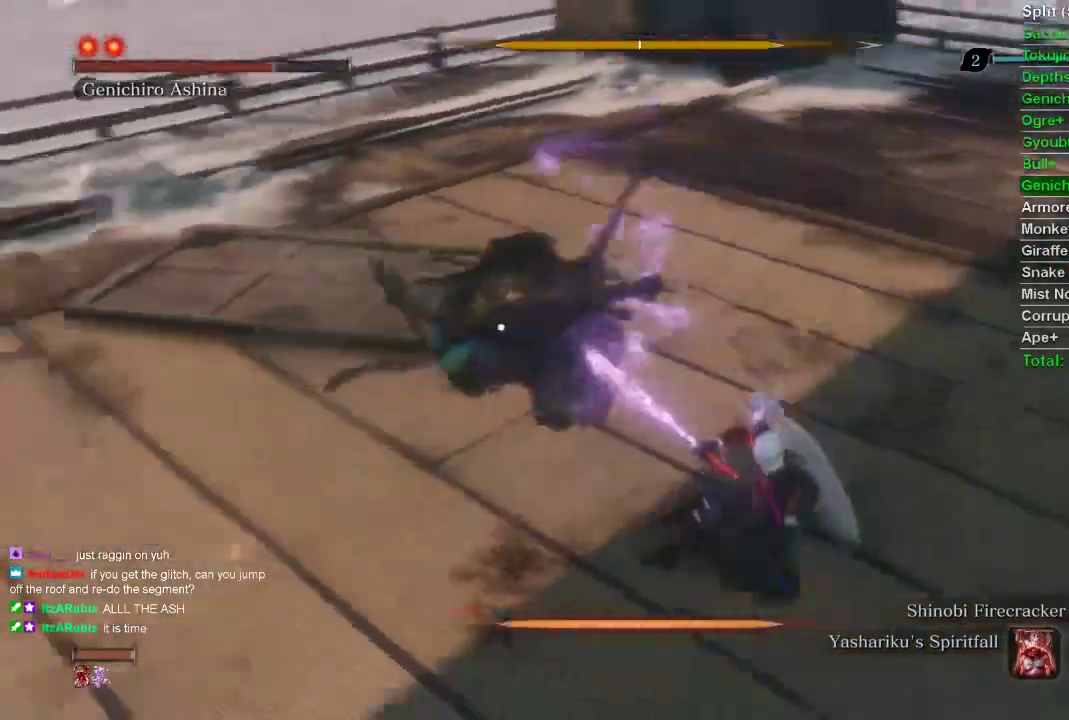
{"buttons": [], "left_stick": "up-right", "right_stick": "center", "events": [[133, "CIRCLE", "up"]]}
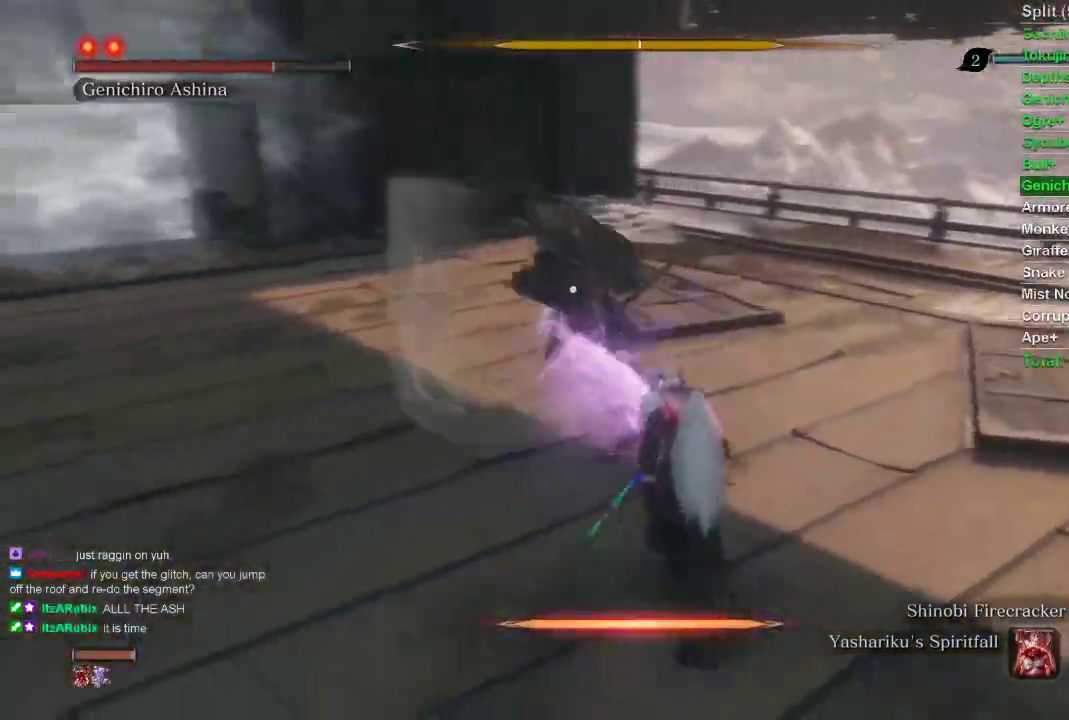
{"buttons": [], "left_stick": "up", "right_stick": "center", "events": [[150, "R1", "down"], [267, "R1", "up"], [267, "left_stick", "up"]]}
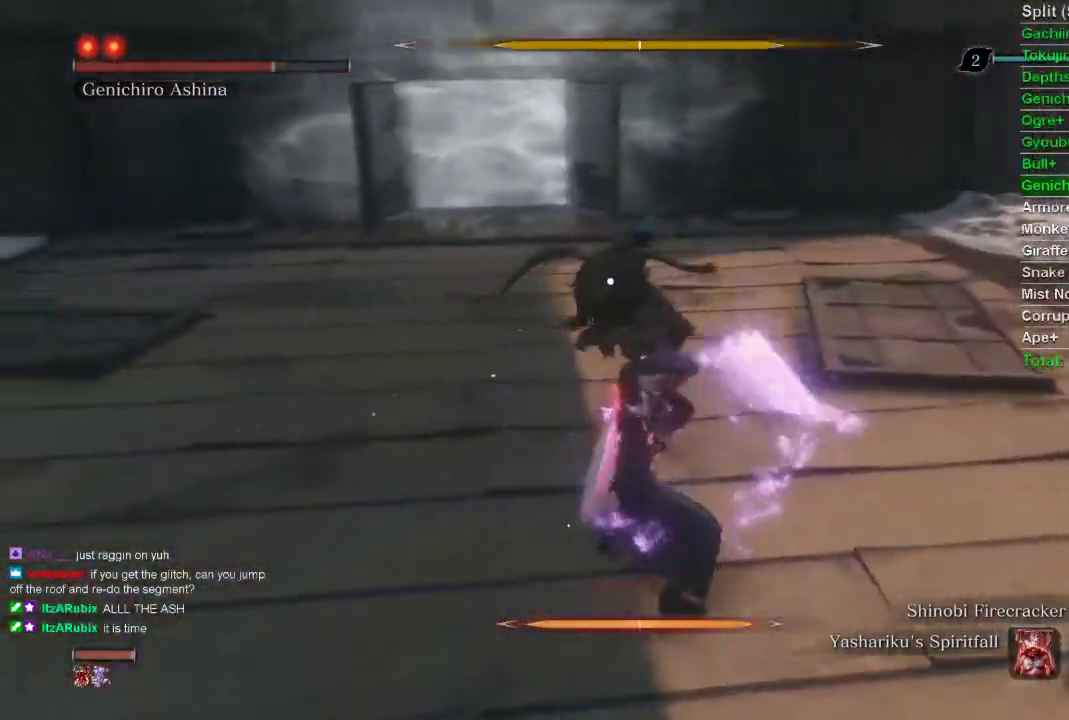
{"buttons": [], "left_stick": "up", "right_stick": "center", "events": []}
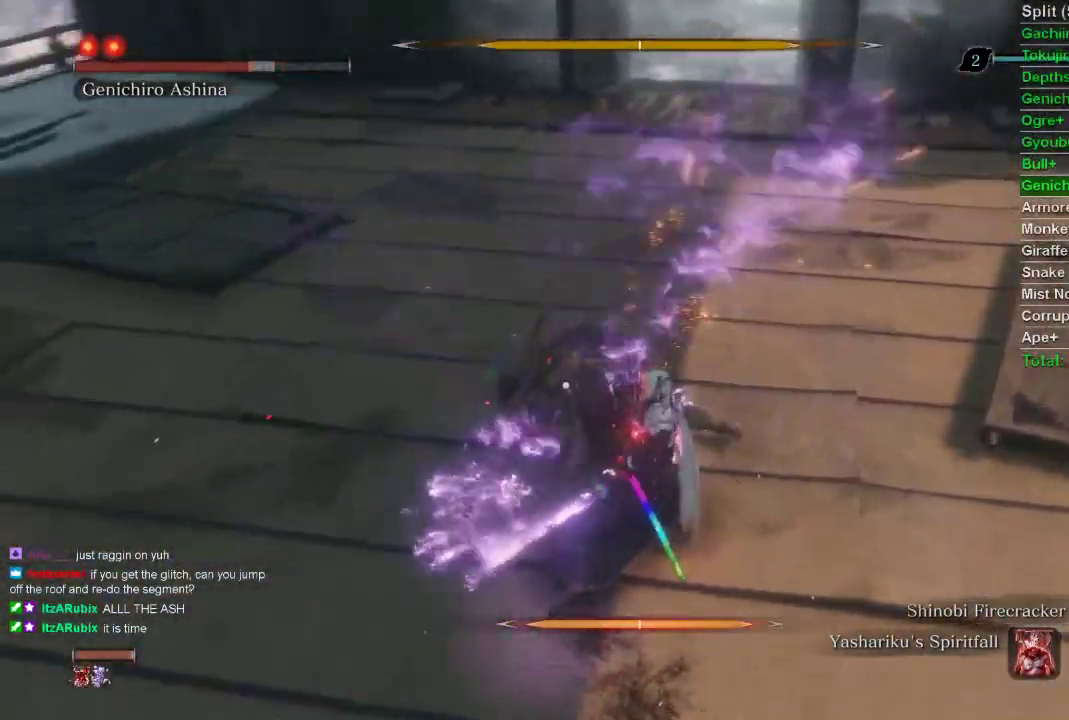
{"buttons": ["R1"], "left_stick": "up", "right_stick": "center", "events": [[17, "R1", "down"]]}
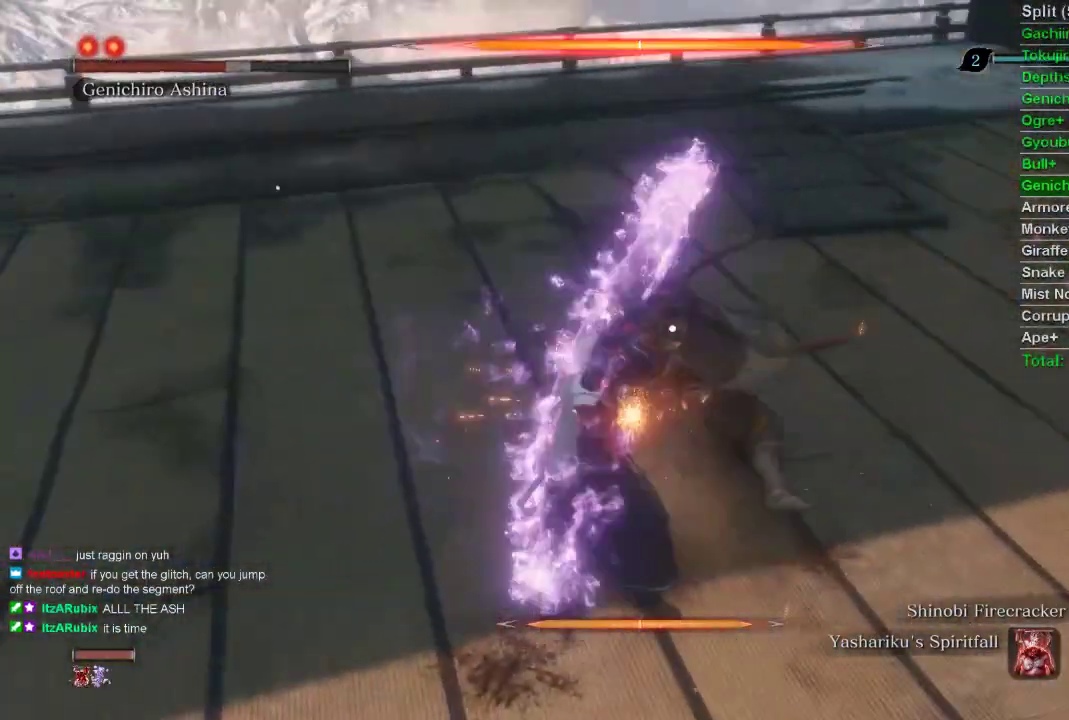
{"buttons": ["R1"], "left_stick": "up", "right_stick": "center", "events": []}
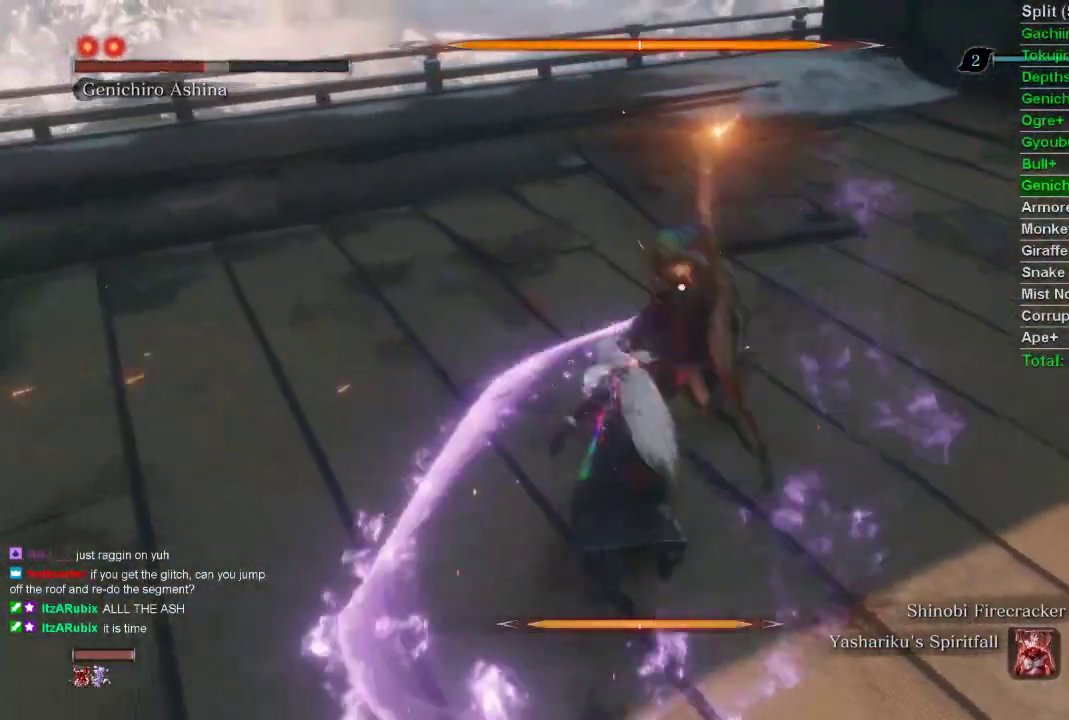
{"buttons": ["R1"], "left_stick": "up", "right_stick": "center", "events": []}
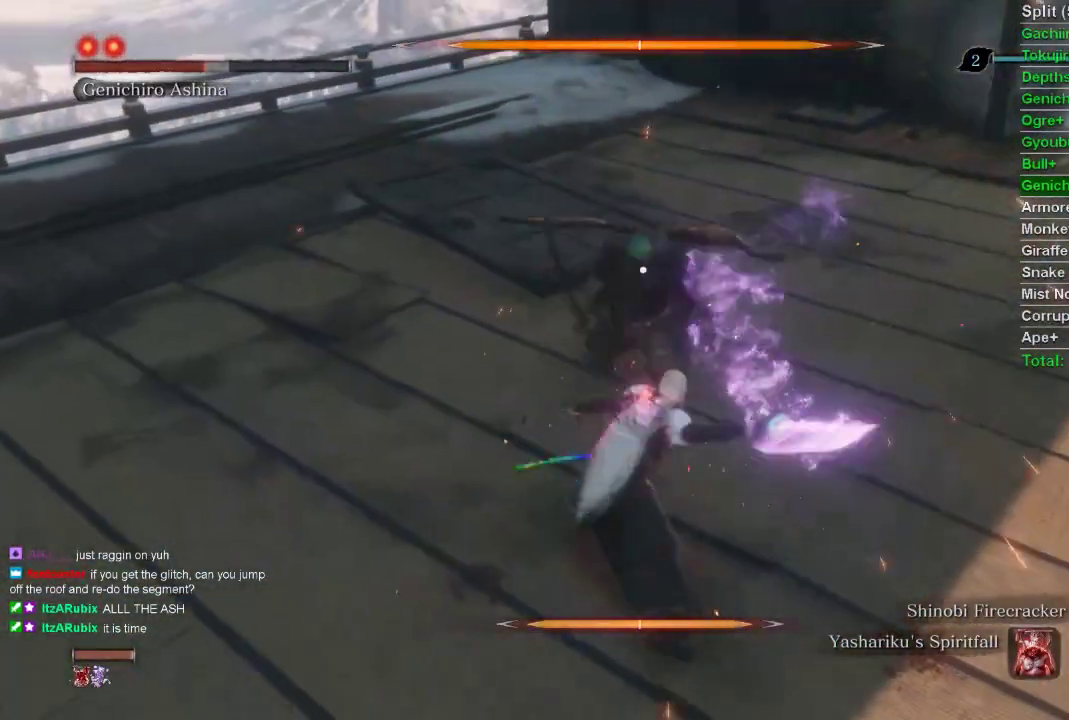
{"buttons": [], "left_stick": "up", "right_stick": "center", "events": [[250, "R1", "up"], [333, "R1", "down"], [383, "R1", "up"]]}
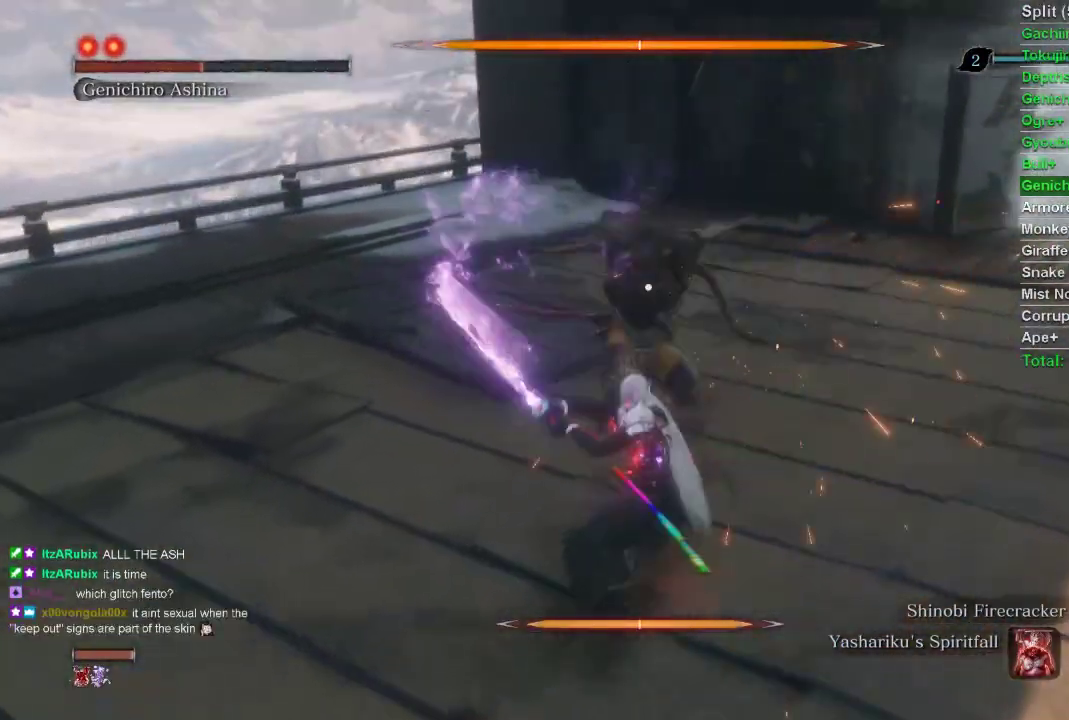
{"buttons": ["R1"], "left_stick": "up", "right_stick": "center", "events": [[117, "R1", "down"]]}
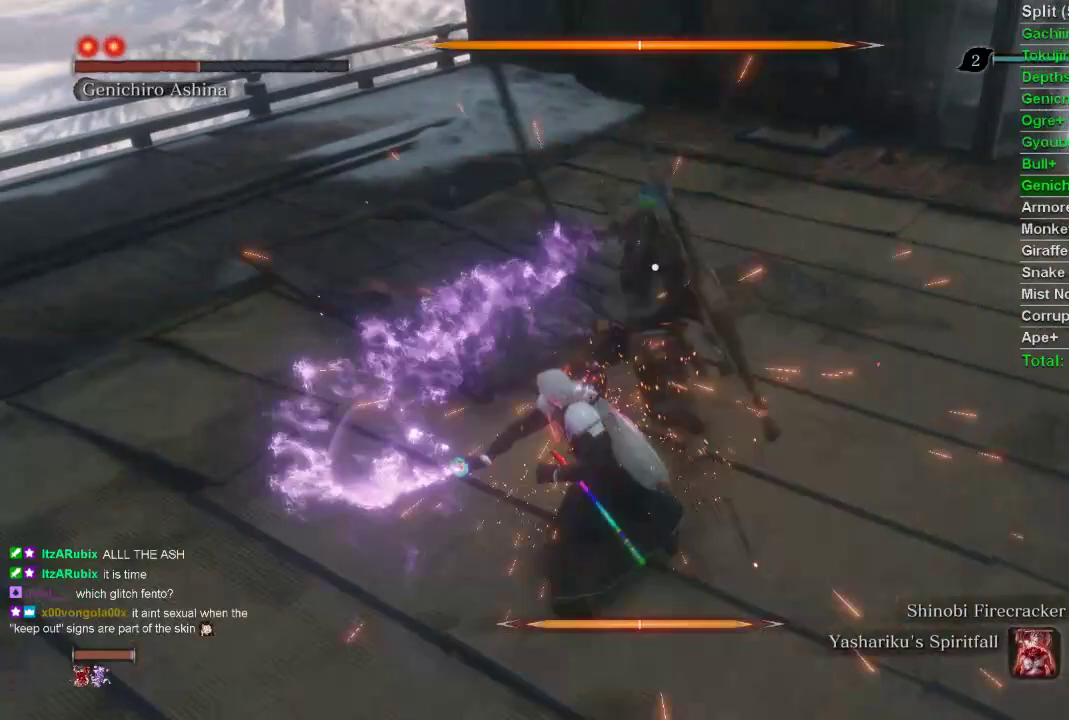
{"buttons": [], "left_stick": "up", "right_stick": "center", "events": [[233, "R1", "up"]]}
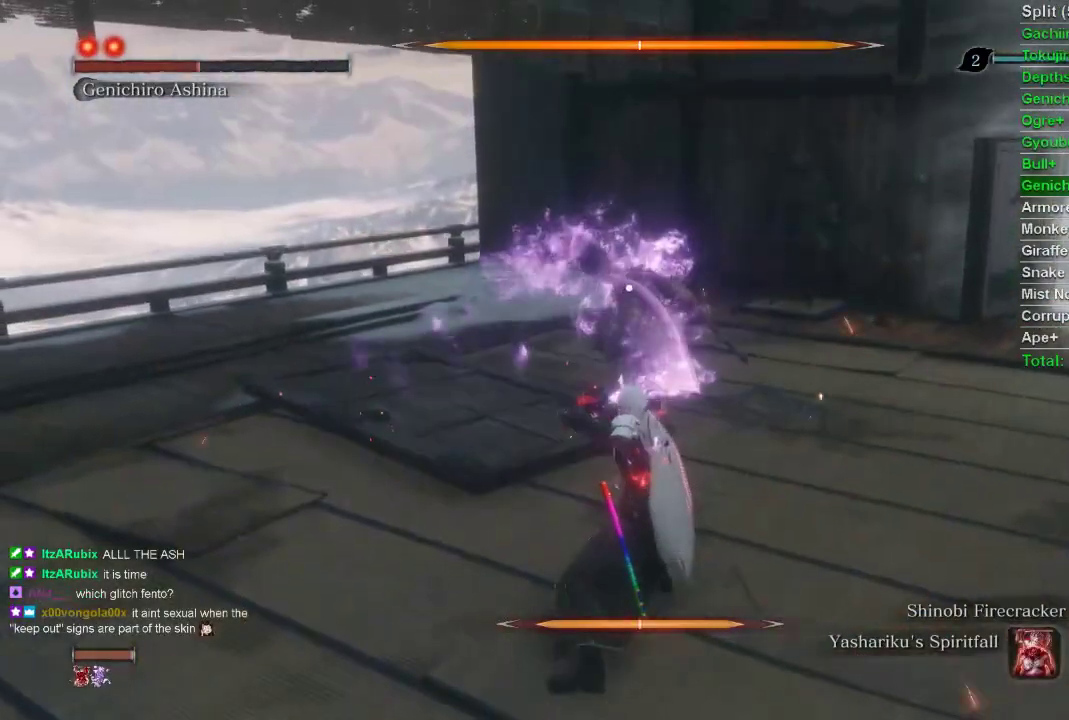
{"buttons": [], "left_stick": "center", "right_stick": "center", "events": [[383, "left_stick", "center"]]}
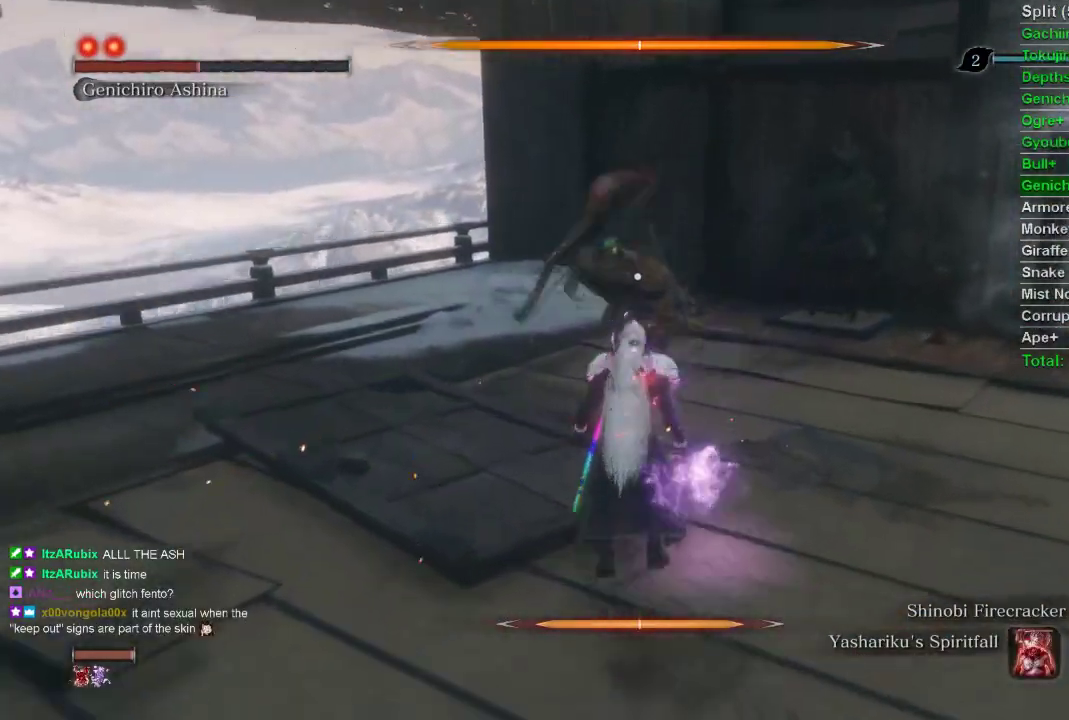
{"buttons": ["L1"], "left_stick": "center", "right_stick": "center", "events": [[233, "L1", "down"], [350, "L1", "up"], [433, "L1", "down"]]}
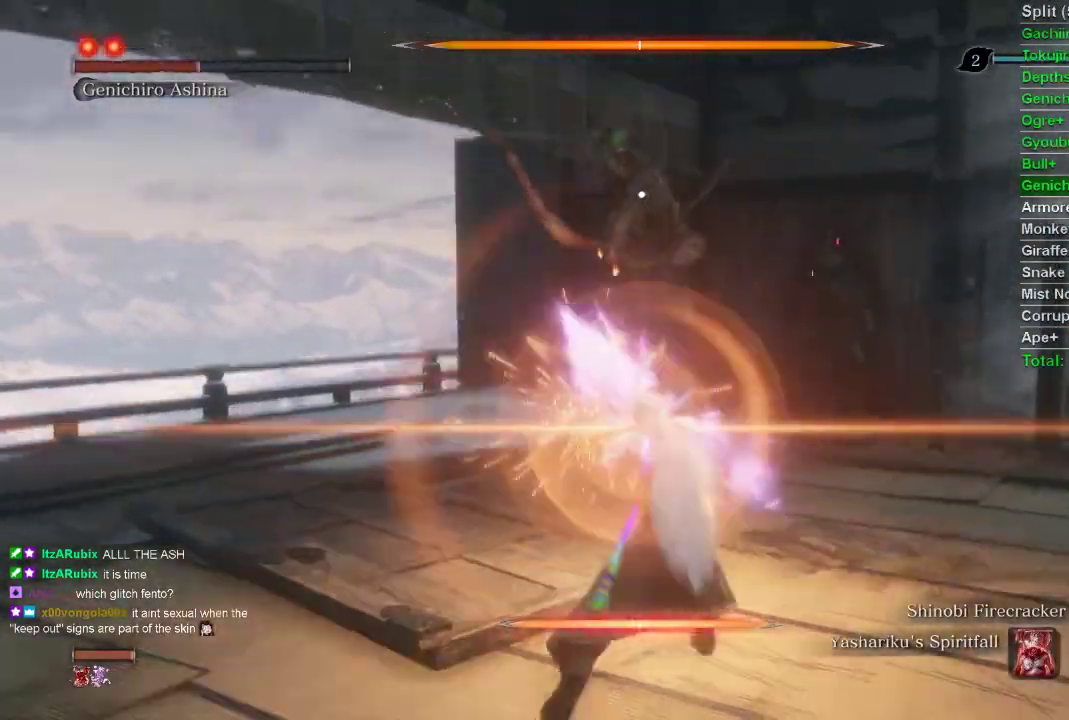
{"buttons": [], "left_stick": "up", "right_stick": "center", "events": [[33, "L1", "up"], [133, "L1", "down"], [217, "L1", "up"], [267, "L1", "down"], [333, "L1", "up"], [450, "left_stick", "up"]]}
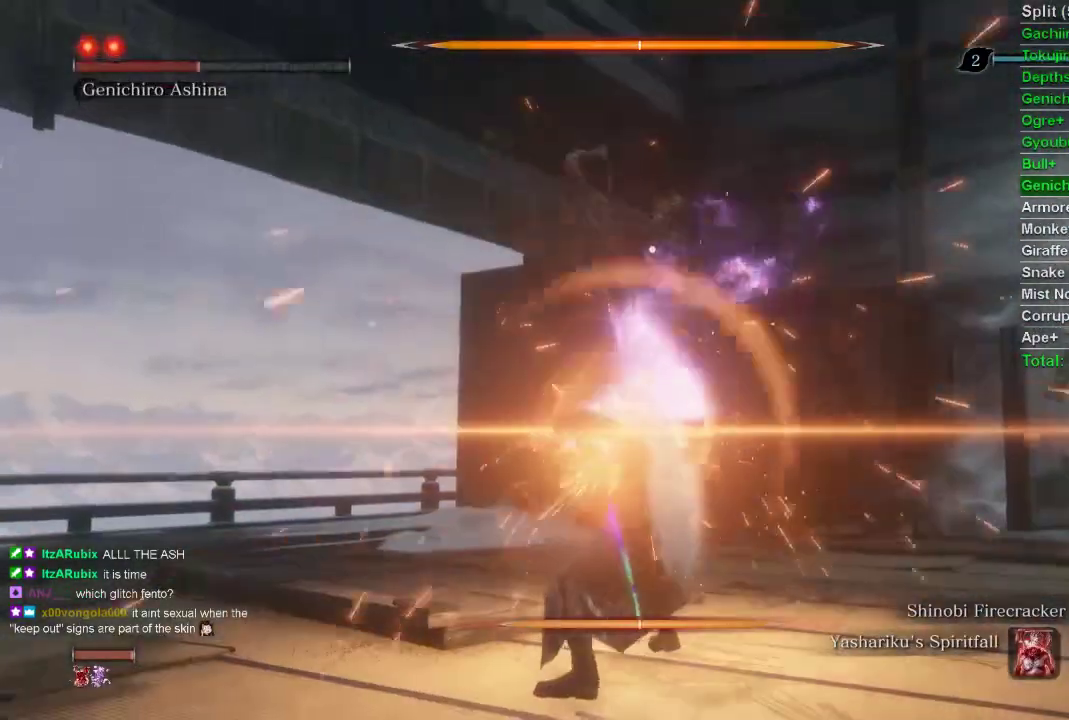
{"buttons": ["R1"], "left_stick": "up", "right_stick": "center", "events": [[83, "CIRCLE", "down"], [183, "CIRCLE", "up"], [283, "R1", "down"], [383, "R1", "up"], [467, "R1", "down"]]}
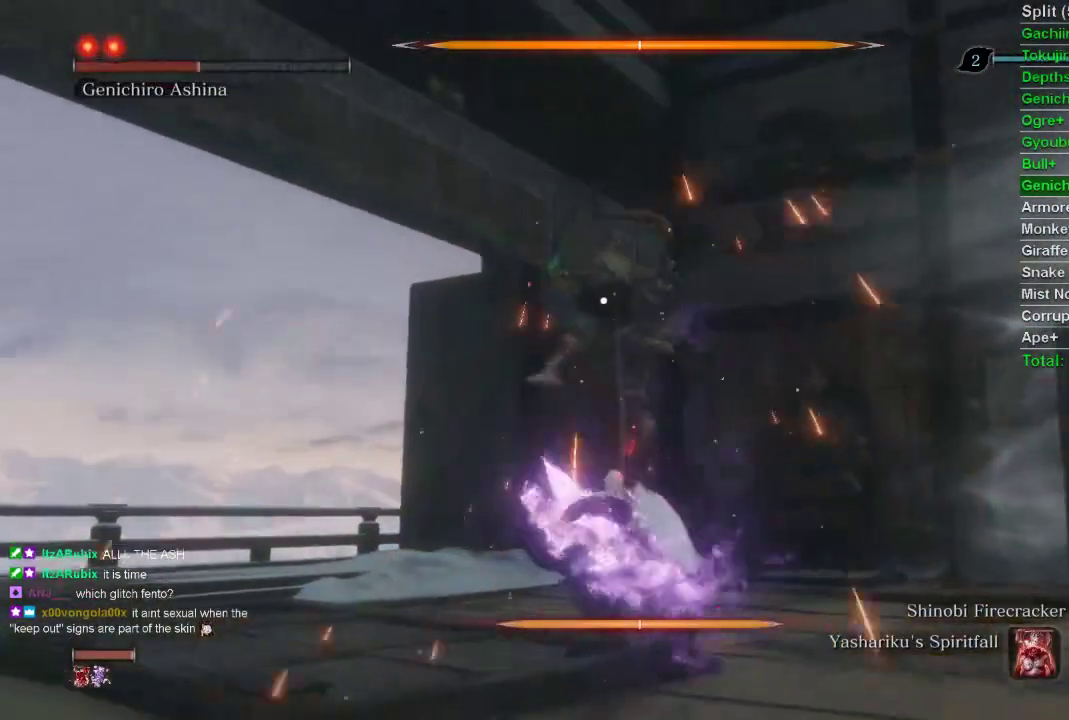
{"buttons": ["R1"], "left_stick": "up", "right_stick": "center", "events": [[67, "R1", "up"], [317, "R1", "down"], [417, "R1", "up"], [500, "R1", "down"]]}
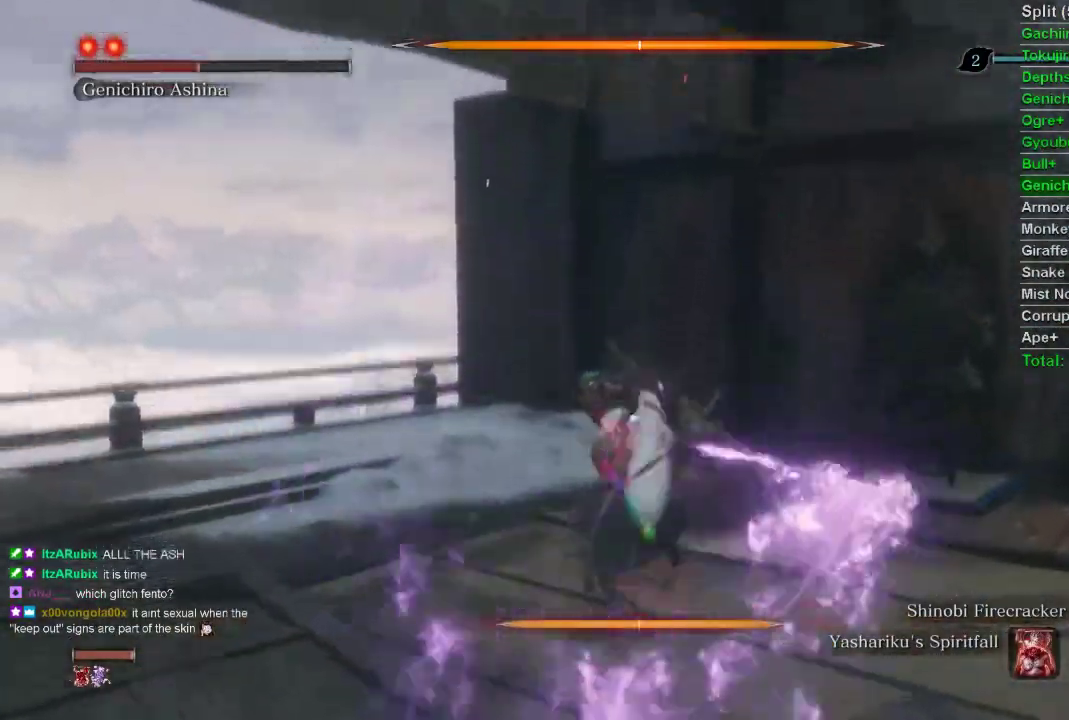
{"buttons": [], "left_stick": "up", "right_stick": "center", "events": [[117, "R1", "up"], [183, "R1", "down"], [300, "R1", "up"], [333, "R1", "down"], [467, "R1", "up"]]}
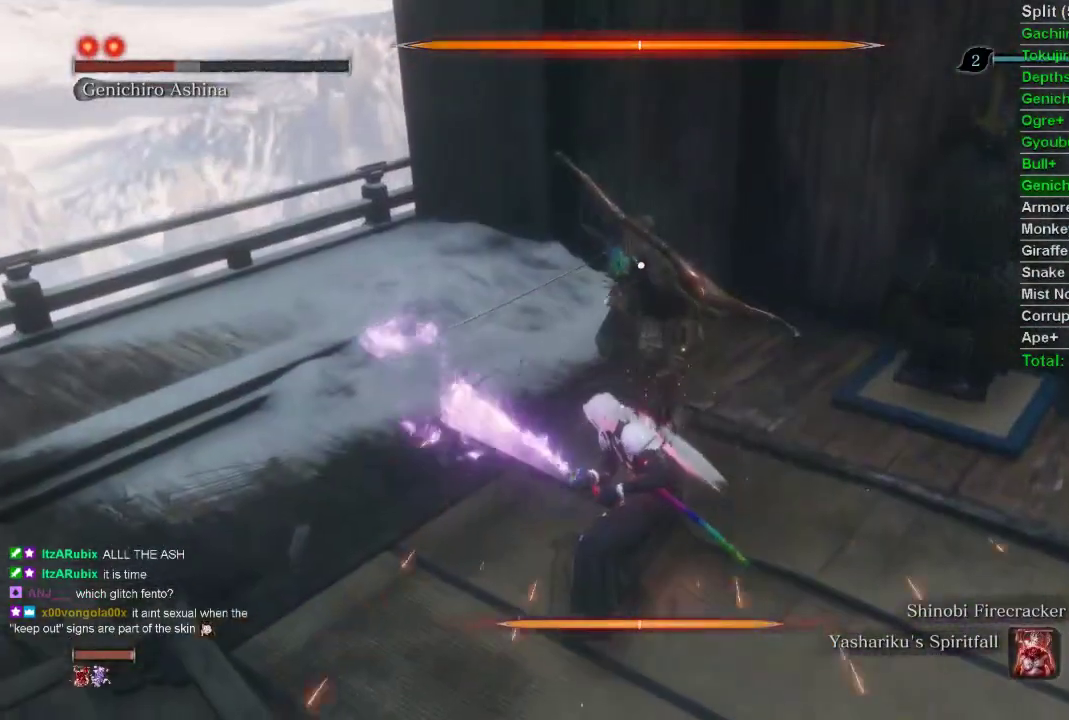
{"buttons": ["R1"], "left_stick": "up", "right_stick": "center", "events": [[100, "R1", "down"], [217, "R1", "up"], [283, "R1", "down"], [400, "R1", "up"], [450, "R1", "down"]]}
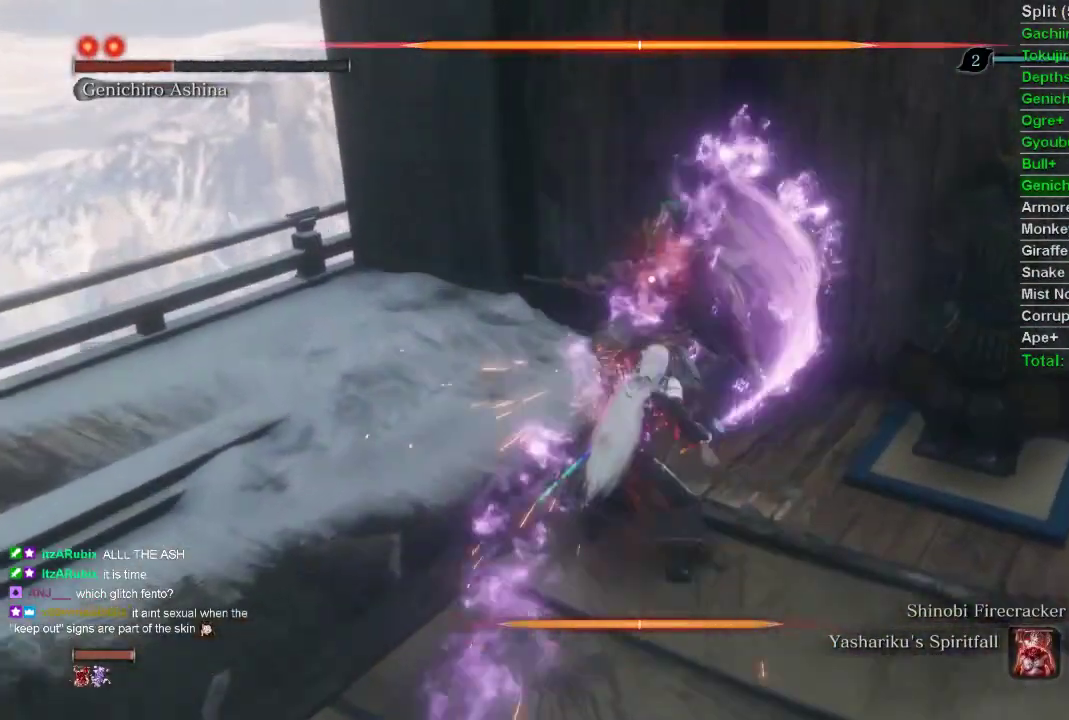
{"buttons": [], "left_stick": "center", "right_stick": "center", "events": [[83, "R1", "up"], [433, "left_stick", "center"]]}
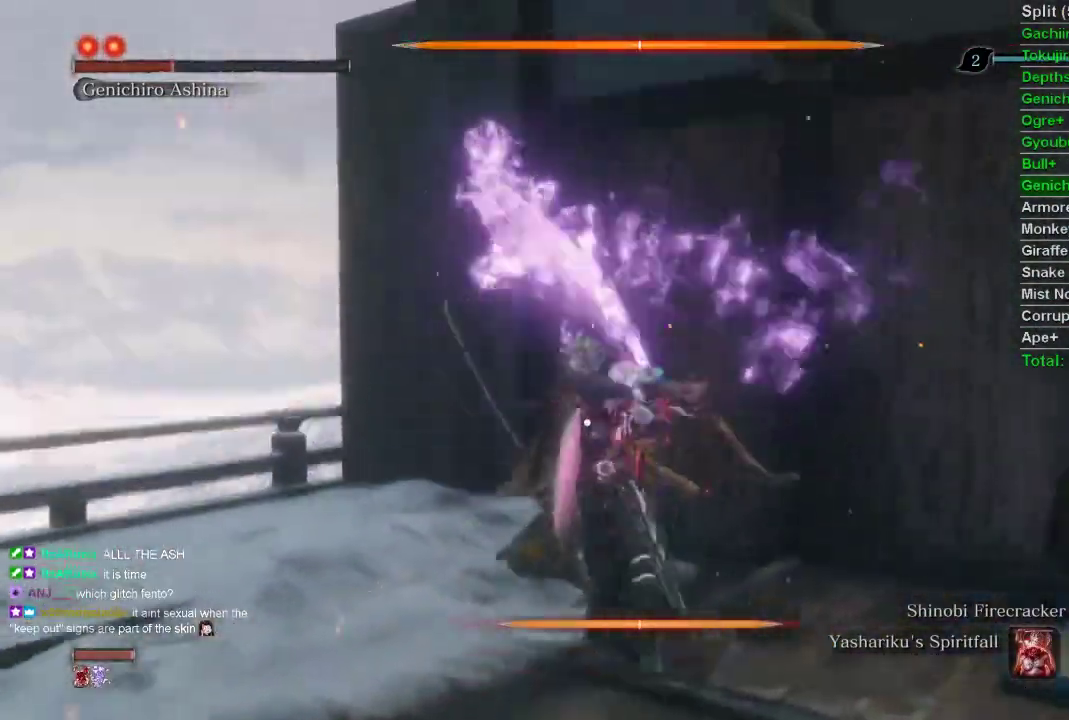
{"buttons": [], "left_stick": "center", "right_stick": "center", "events": []}
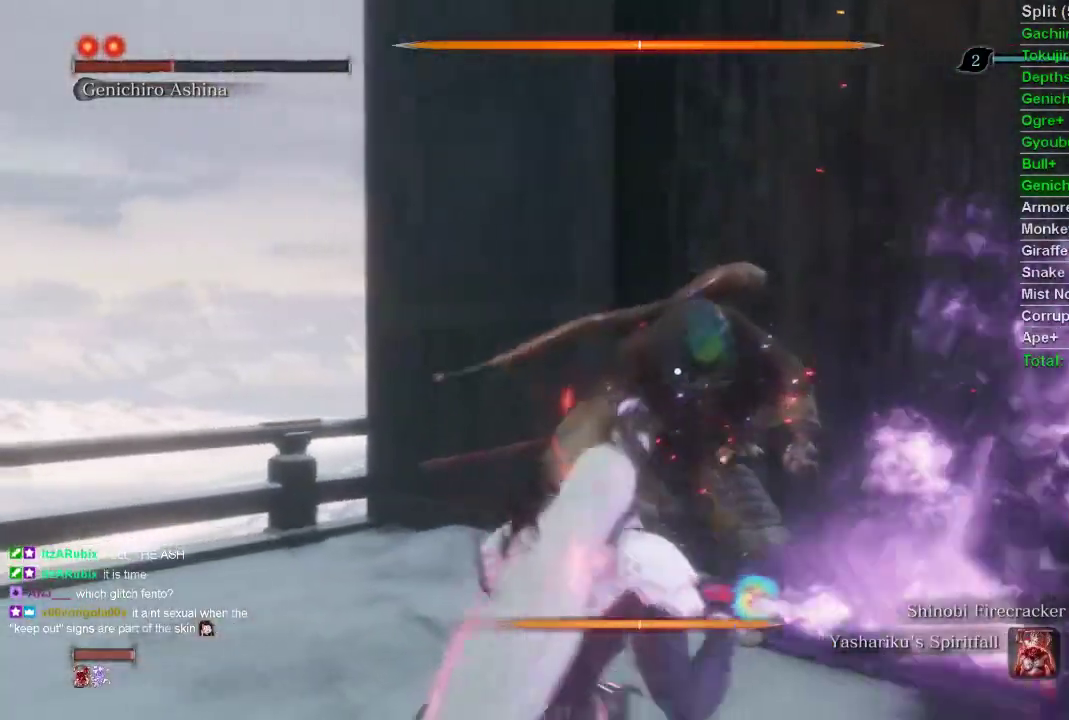
{"buttons": [], "left_stick": "left", "right_stick": "center", "events": [[283, "left_stick", "left"]]}
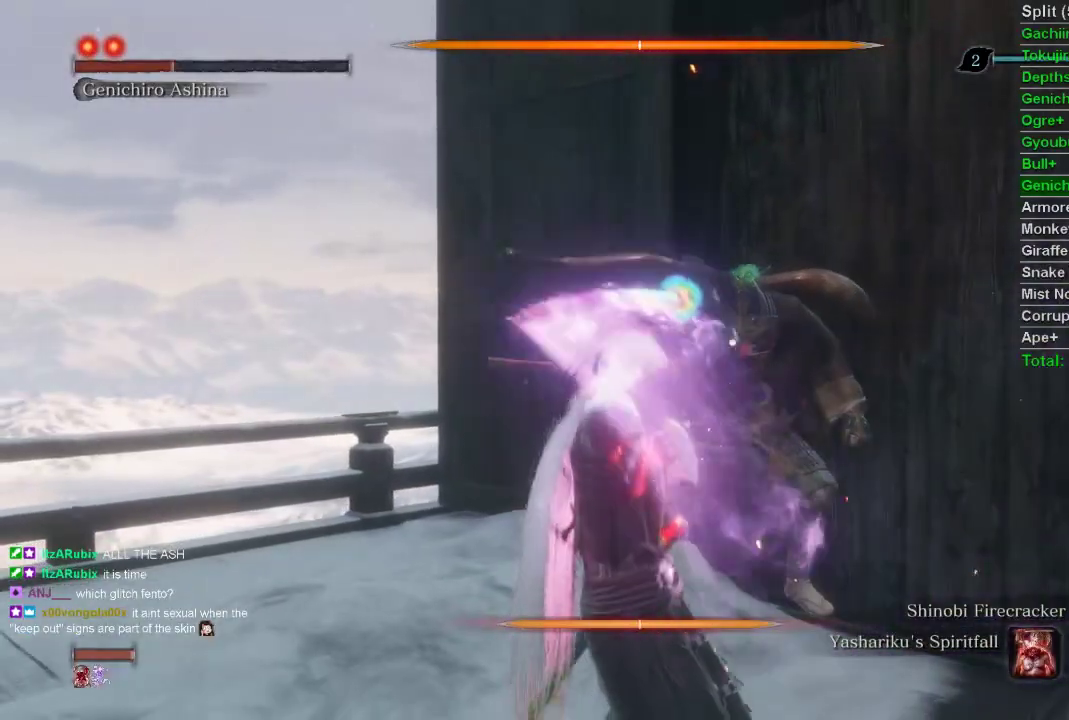
{"buttons": [], "left_stick": "down-left", "right_stick": "center", "events": [[100, "left_stick", "down-left"]]}
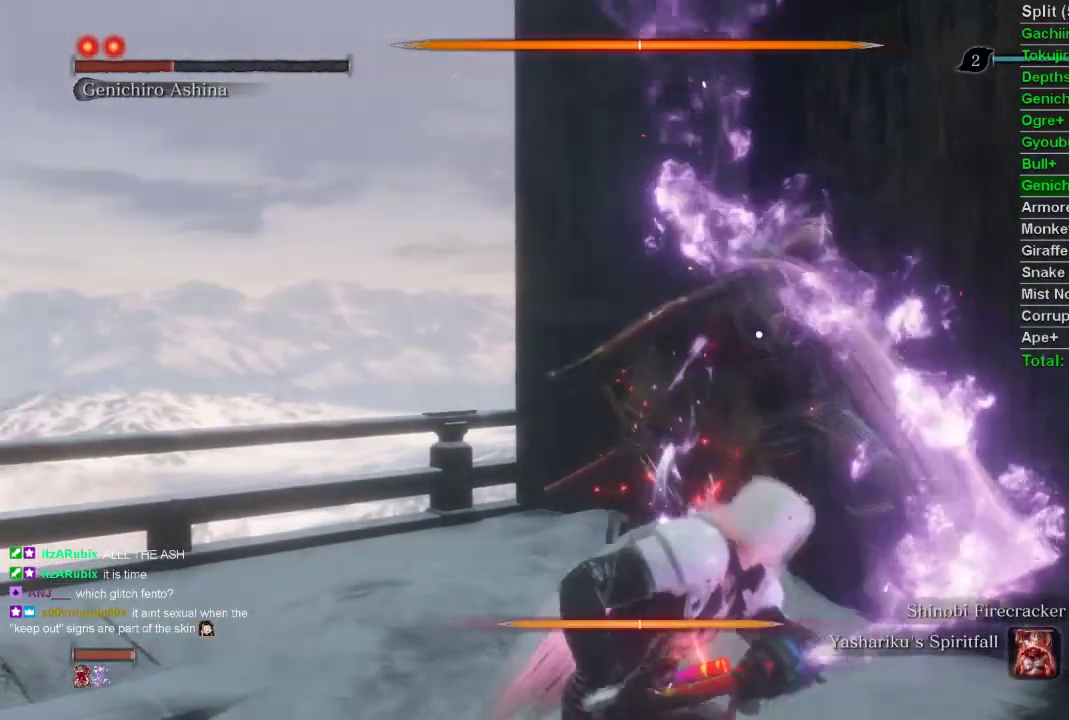
{"buttons": [], "left_stick": "down-left", "right_stick": "center", "events": []}
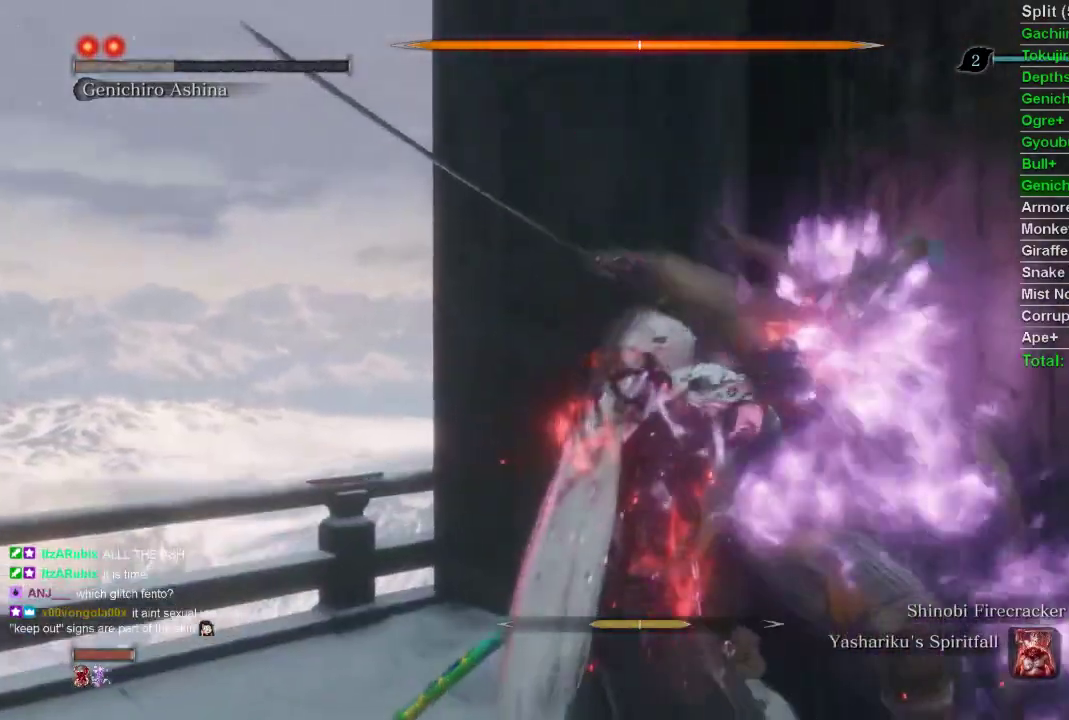
{"buttons": [], "left_stick": "down-left", "right_stick": "center", "events": []}
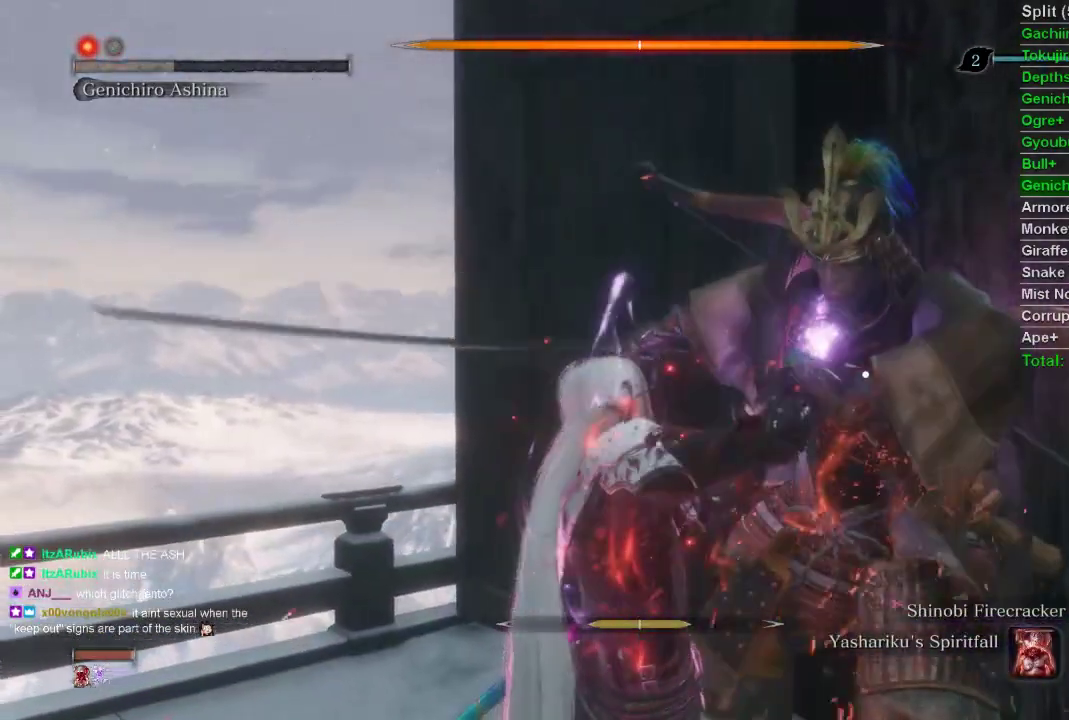
{"buttons": [], "left_stick": "down-left", "right_stick": "center", "events": []}
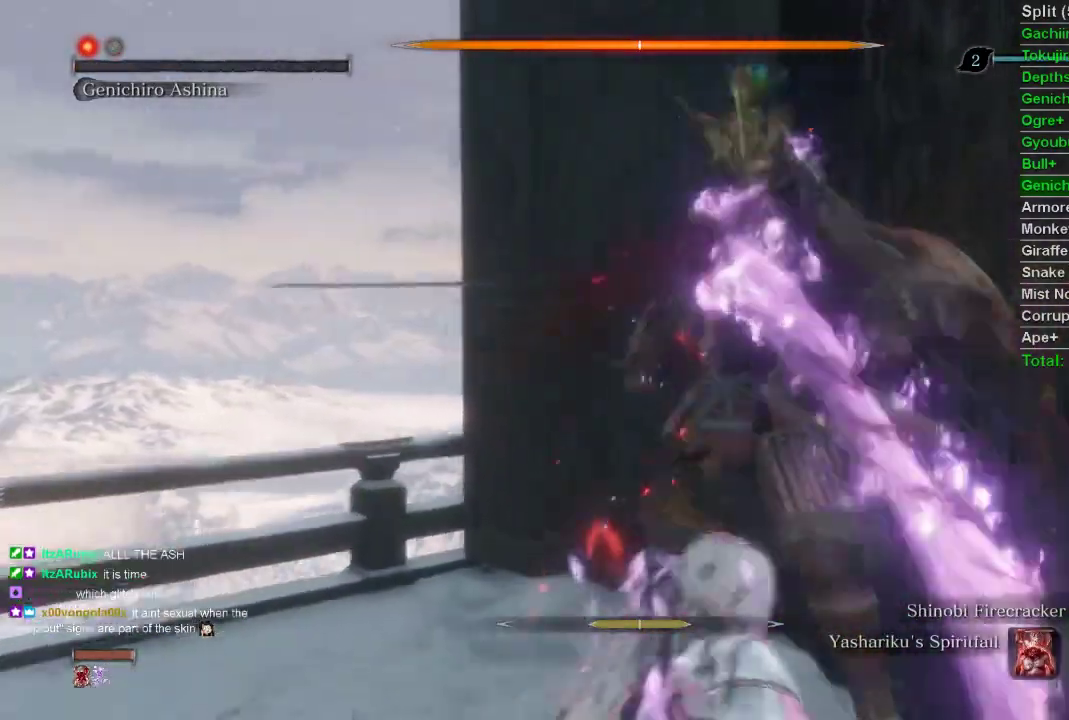
{"buttons": [], "left_stick": "down-left", "right_stick": "center", "events": []}
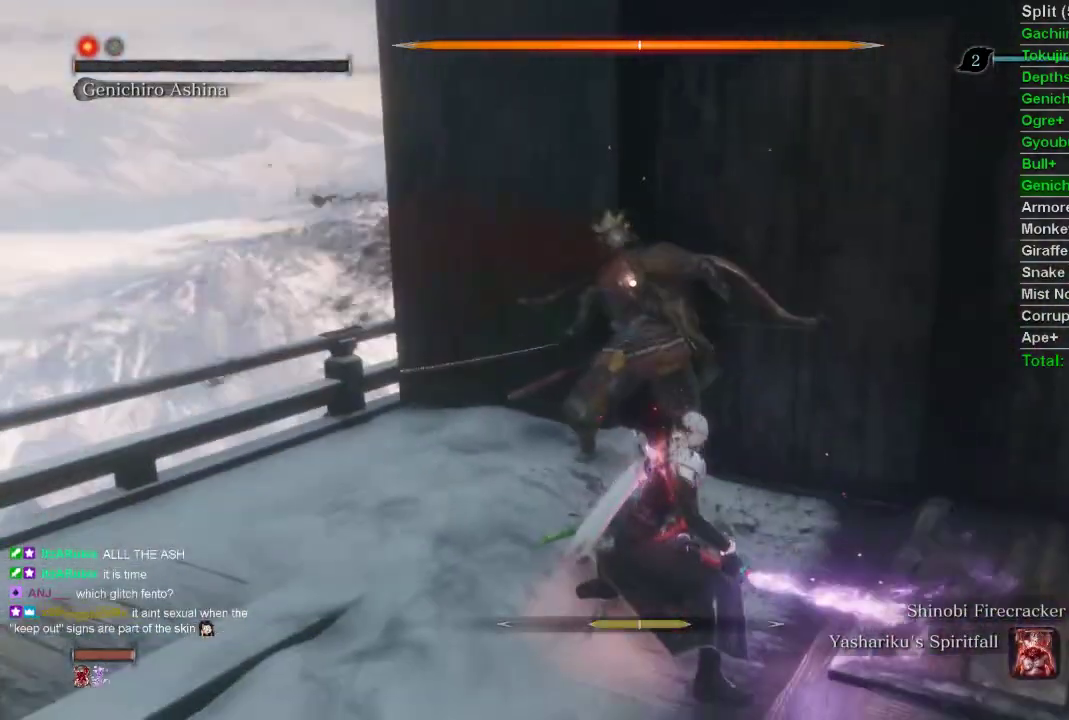
{"buttons": [], "left_stick": "down-left", "right_stick": "center", "events": []}